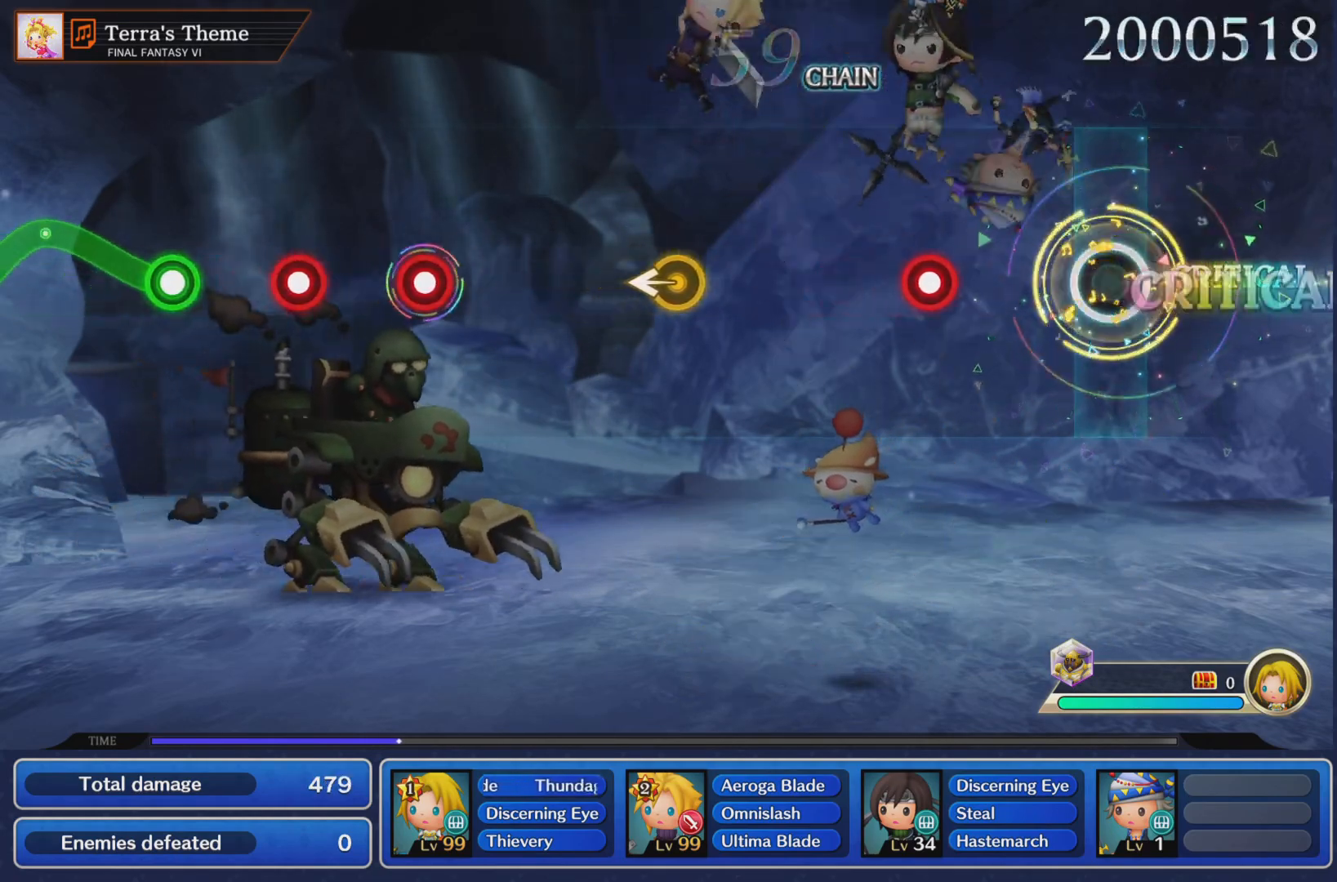
Gameplay with a controller (PlayStation layout); each line is a JSON object with the inputs held at the frame after it. "events" lists button and stick changes between this image and that frame as [ms after this image, input, new state], when the widget could be followed in between. Not read: L3 R3.
{"buttons": [], "left_stick": "center", "right_stick": "center", "events": [[16, "left_stick", "center"], [300, "R1", "down"], [384, "R1", "up"]]}
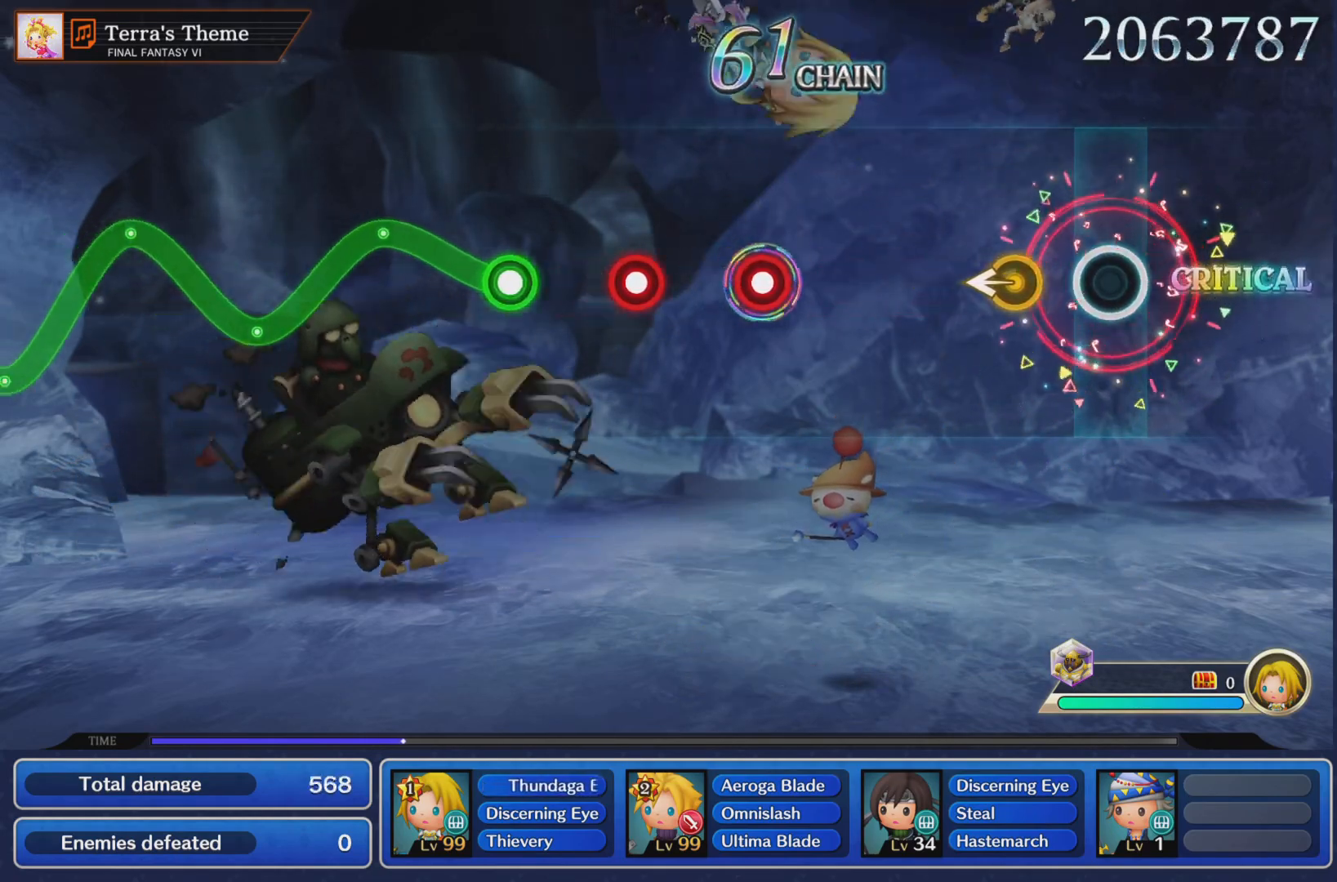
{"buttons": [], "left_stick": "center", "right_stick": "center", "events": [[167, "left_stick", "left"], [284, "left_stick", "center"]]}
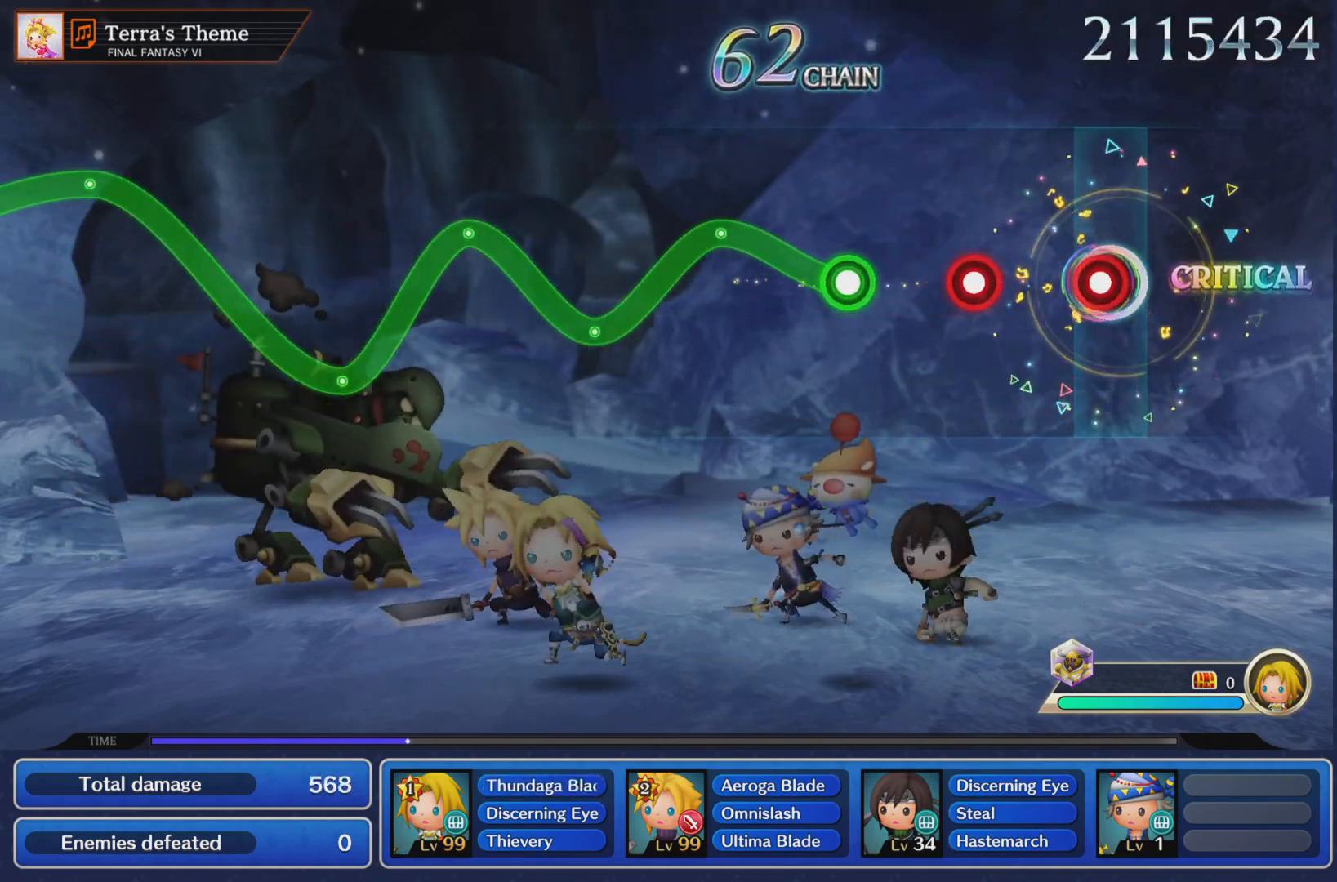
{"buttons": ["R1"], "left_stick": "up", "right_stick": "center", "events": [[67, "R1", "down"], [150, "R1", "up"], [233, "R1", "down"], [317, "R1", "up"], [434, "left_stick", "up"], [484, "R1", "down"]]}
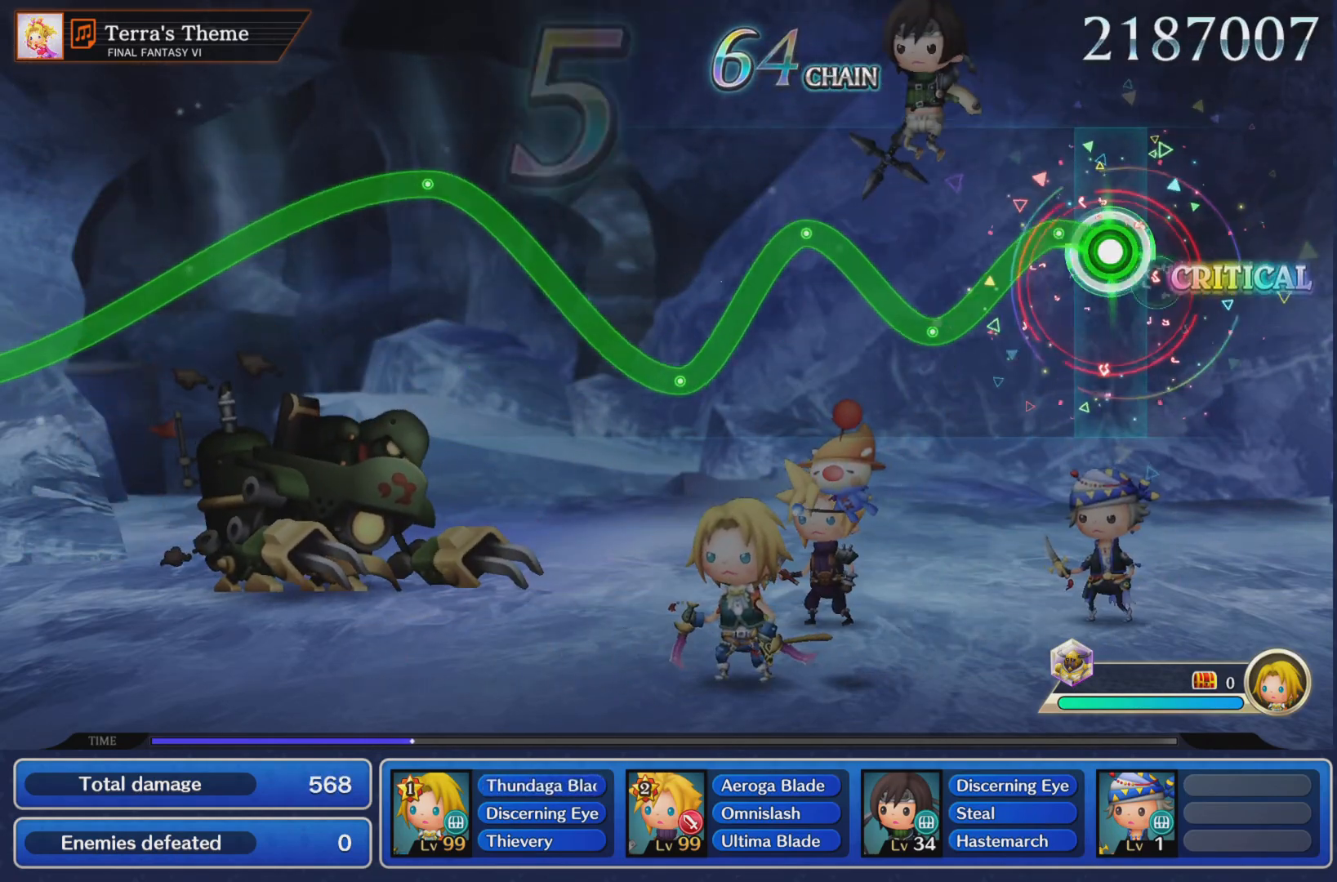
{"buttons": ["R1"], "left_stick": "center", "right_stick": "center", "events": [[134, "left_stick", "center"], [301, "left_stick", "up"], [451, "left_stick", "center"]]}
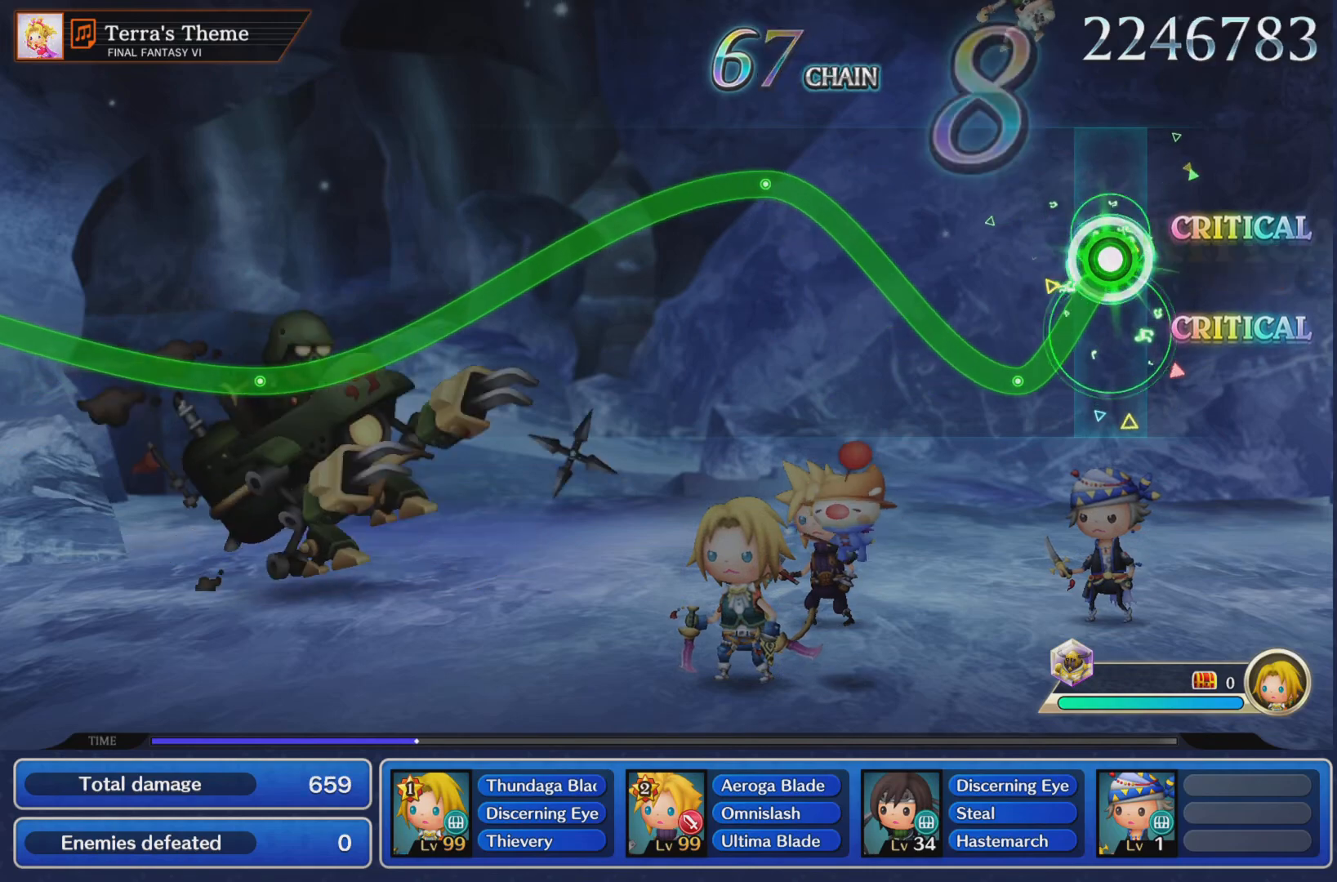
{"buttons": ["R1"], "left_stick": "center", "right_stick": "center", "events": [[167, "left_stick", "up"], [500, "left_stick", "center"]]}
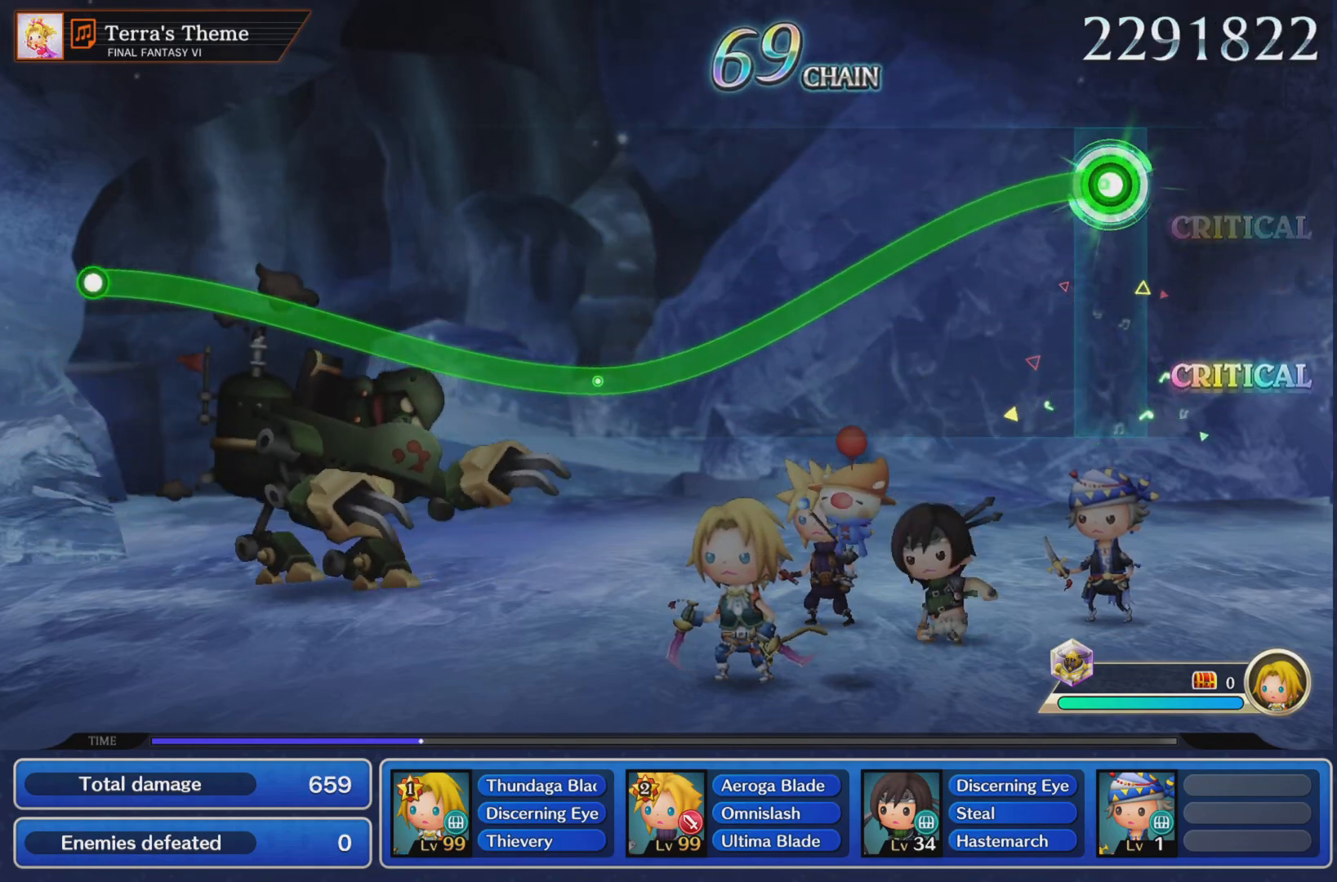
{"buttons": ["R1"], "left_stick": "center", "right_stick": "center", "events": []}
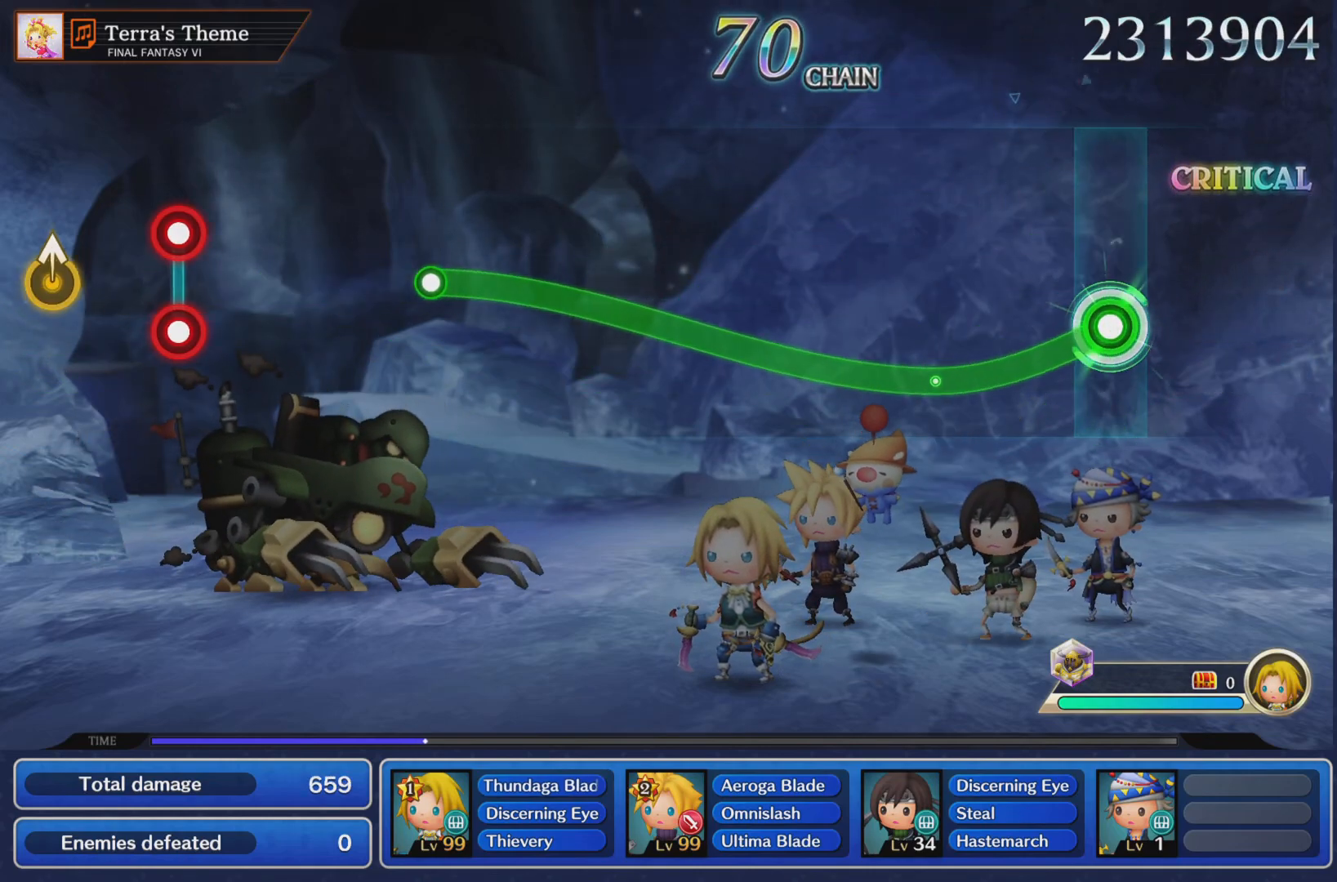
{"buttons": ["R1"], "left_stick": "up", "right_stick": "center", "events": [[317, "left_stick", "up"]]}
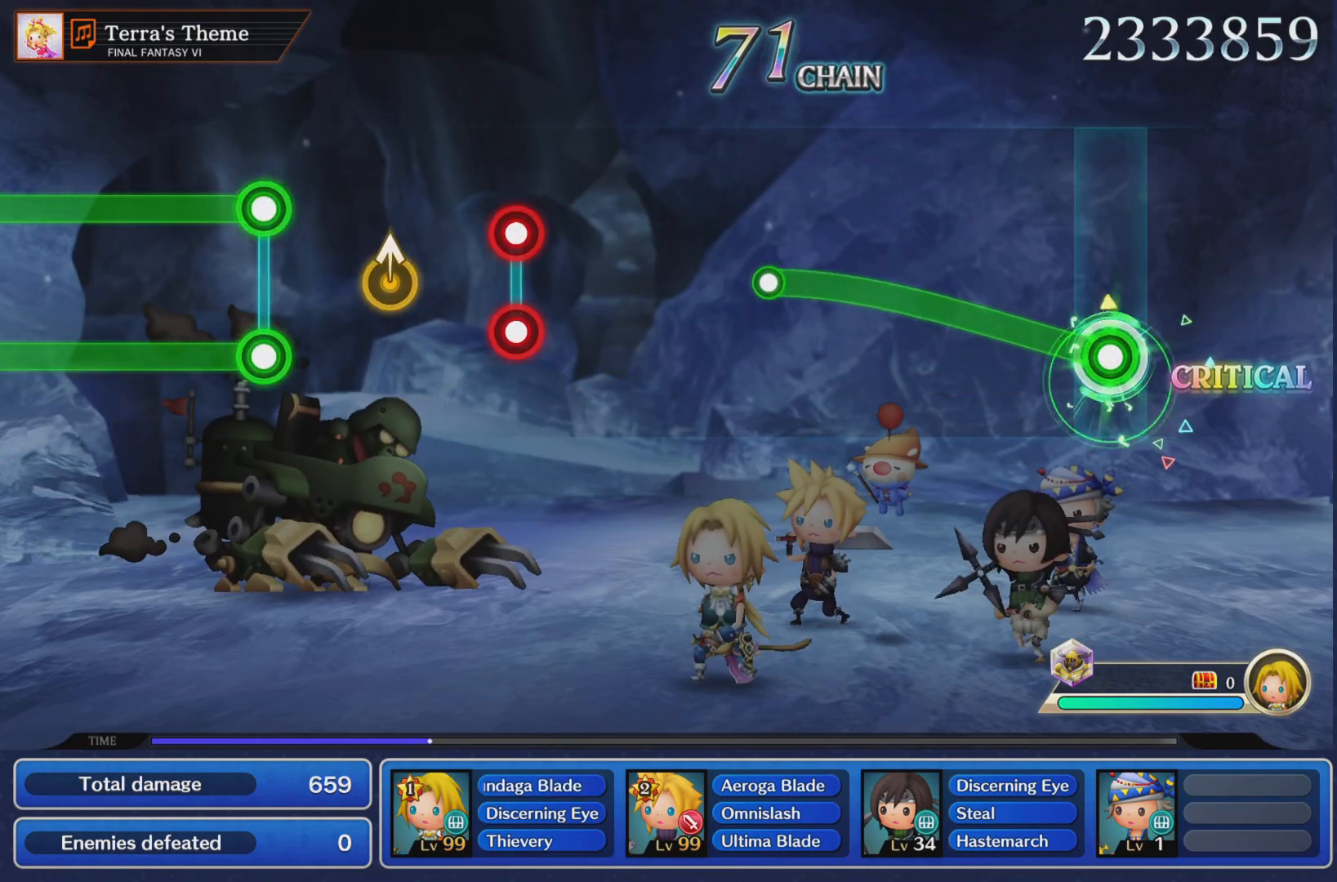
{"buttons": ["R1"], "left_stick": "up", "right_stick": "center", "events": []}
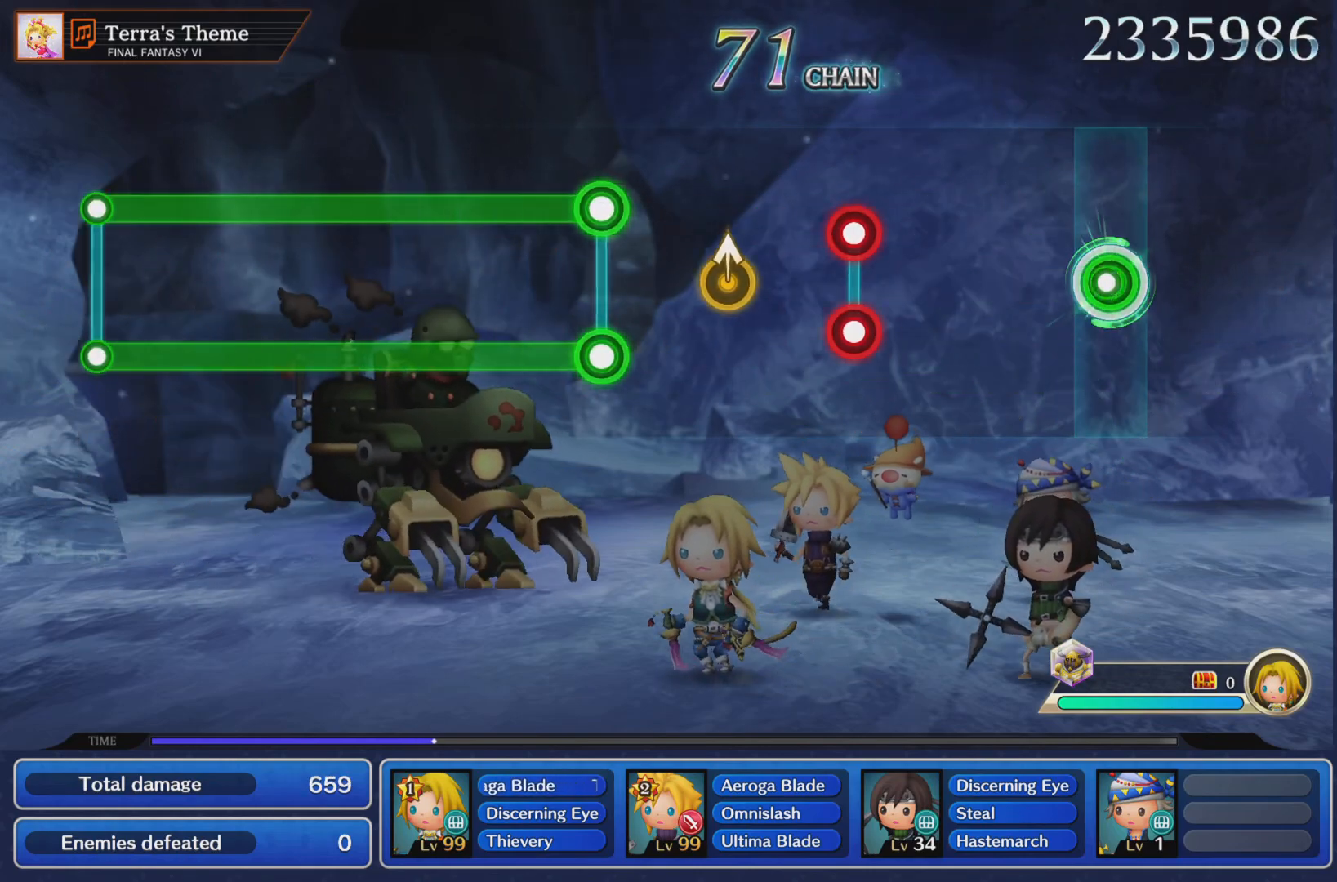
{"buttons": ["L1", "R1"], "left_stick": "center", "right_stick": "center", "events": [[50, "R1", "up"], [50, "left_stick", "center"], [450, "L1", "down"], [450, "R1", "down"]]}
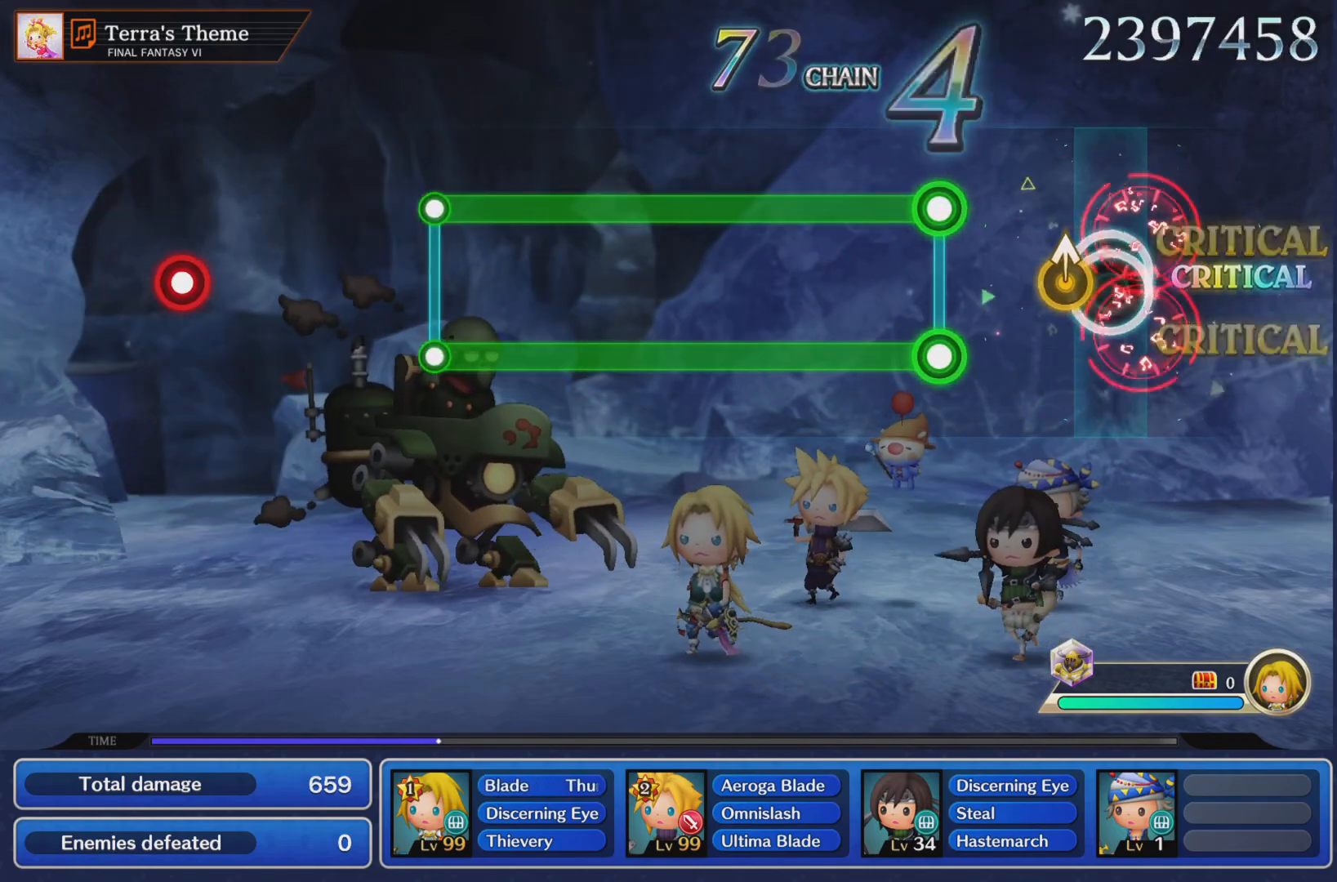
{"buttons": ["L1", "R1"], "left_stick": "center", "right_stick": "center", "events": [[50, "L1", "up"], [50, "R1", "up"], [117, "left_stick", "up"], [217, "left_stick", "center"], [284, "L1", "down"], [284, "R1", "down"]]}
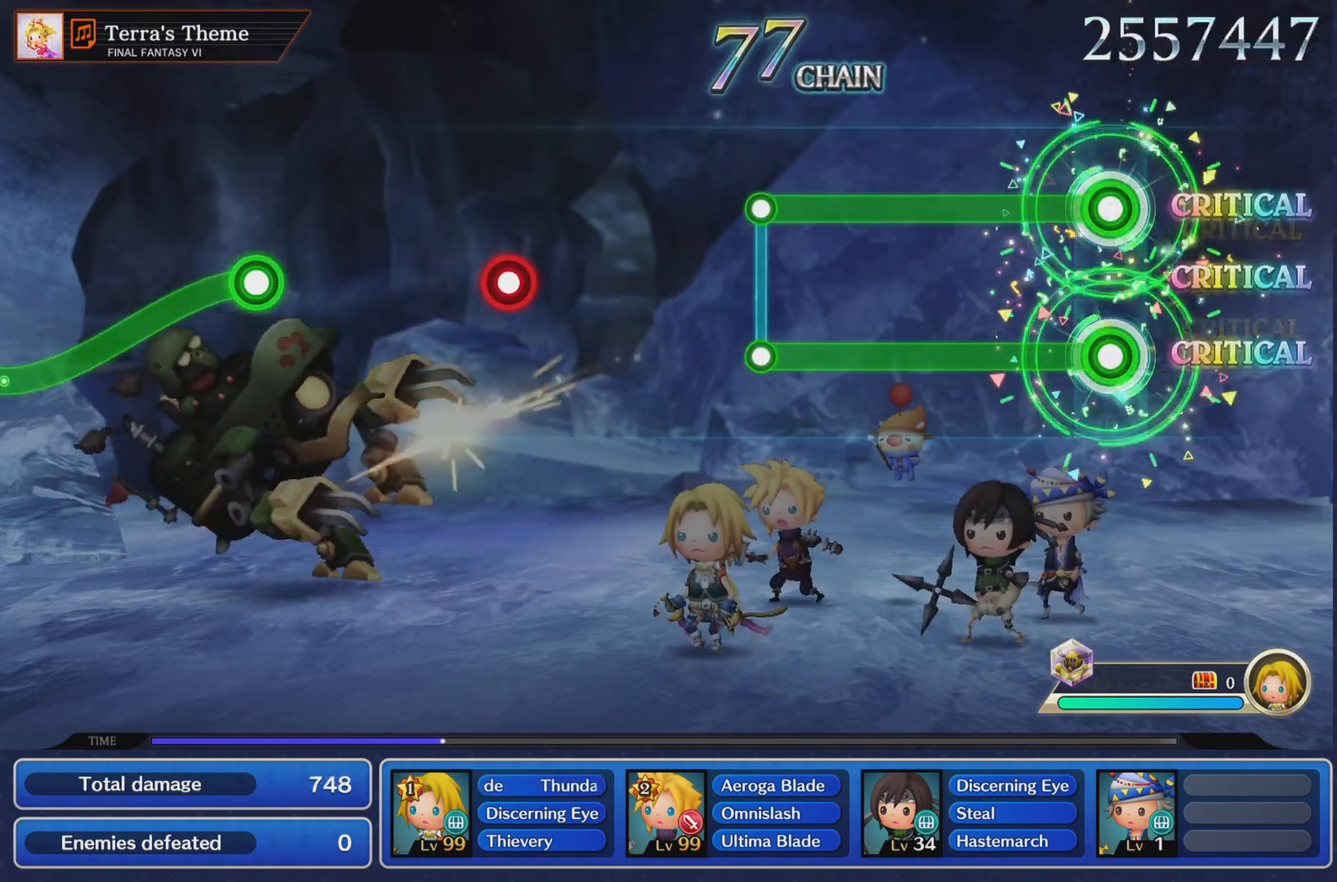
{"buttons": ["L1", "R1"], "left_stick": "center", "right_stick": "center", "events": []}
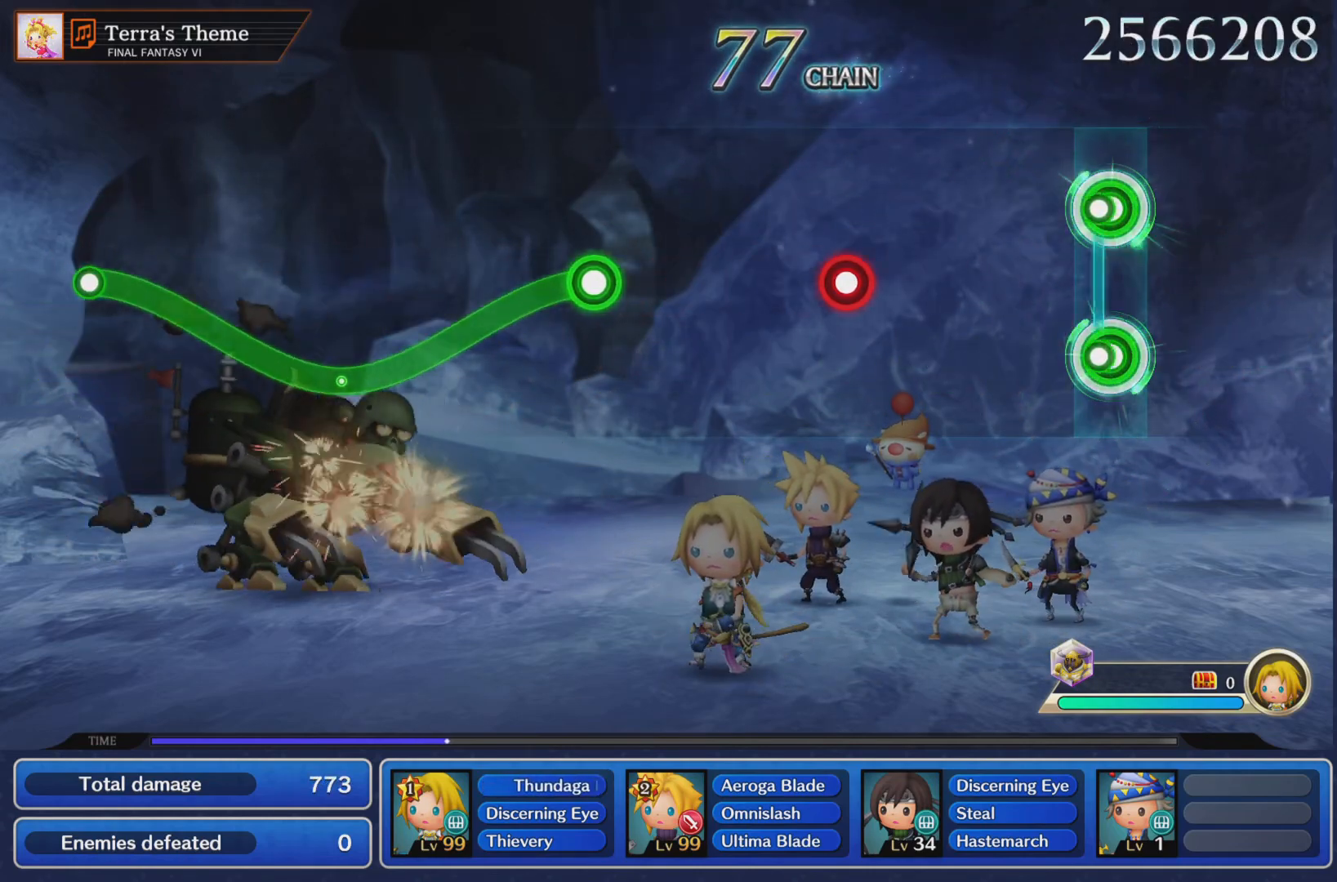
{"buttons": ["R1"], "left_stick": "center", "right_stick": "center", "events": [[50, "R1", "up"], [66, "L1", "up"], [433, "R1", "down"]]}